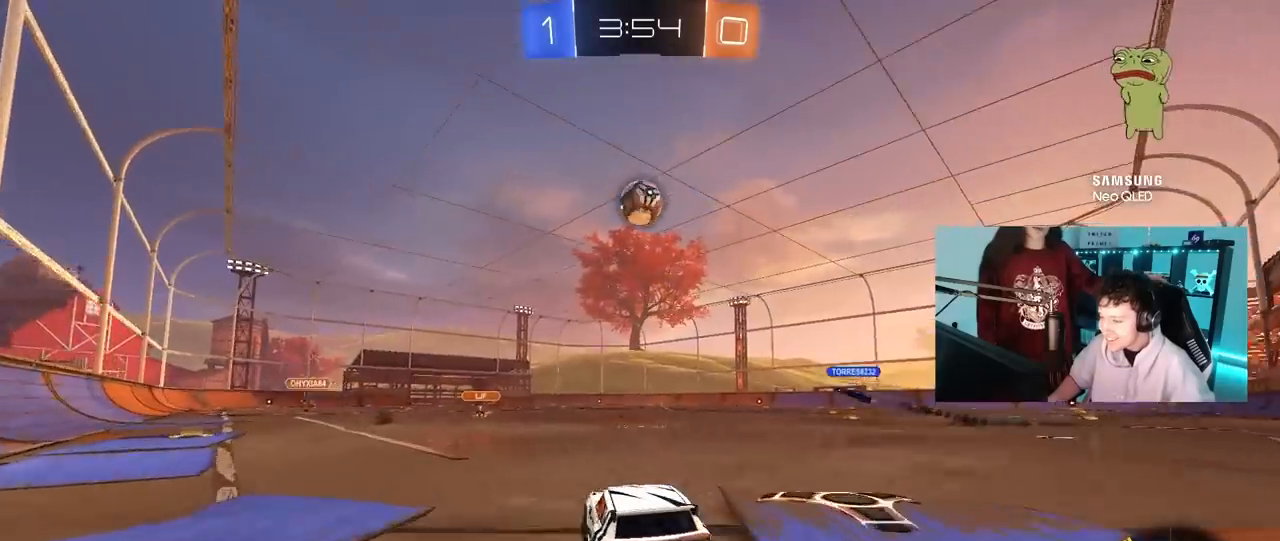
Gameplay with keyboard and mouse; each line is a JSON object with the keys and mouse buttons held at the frame after it. "events" lists presses ("down") and releases ("up") of "1", "2", "3", "4", "5", "a", "alt", "c", "caps_lock", "ctrl", "d", "e", "f", "g", "q", "r", "s", "shift", "space", "t", "tab", "v", "w", "x", "z", "mouse_left", "mouse_wheel" and "mouse_right" between this image and that frame as [ms after this image, input, new state], when the widget could be followed in between. "mouse_left", "mouse_wheel", "mouse_right" = the "left", "wheel", "right" buttons of the "mouse" list. No other keys are recorded. "wheel" means that the mouse wheel is clicked or scrolled. "mouse_move" is the direction in which the mouse moves at that frame (one of eight, or "still"), when it could be read.
{"keys": ["w"], "mouse": ["left"], "mouse_move": "still", "events": [[450, "mouse_left", "down"]]}
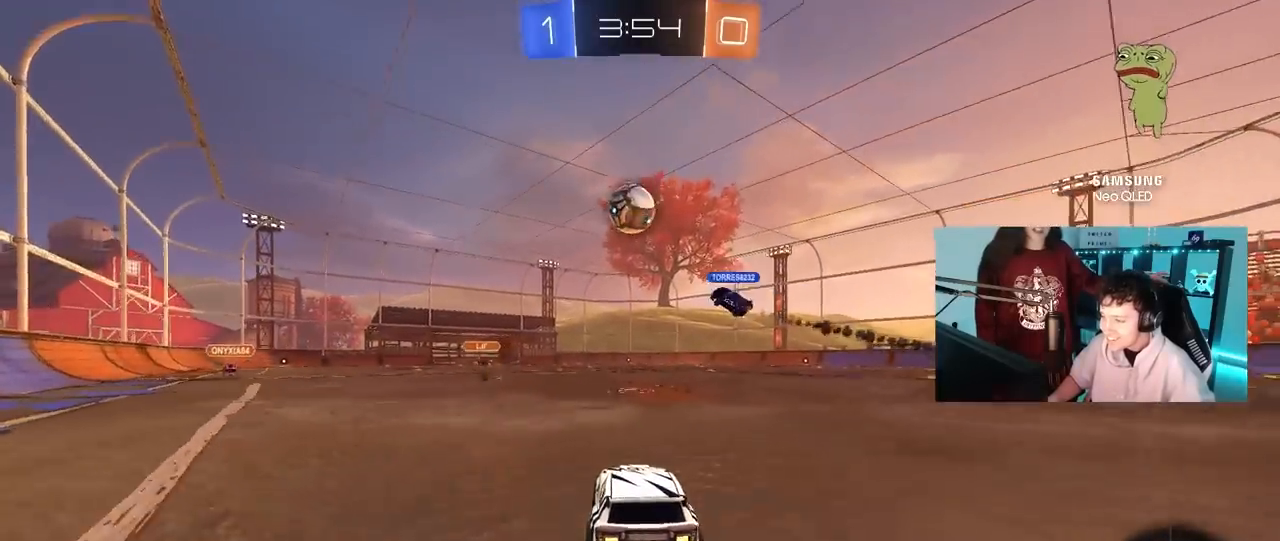
{"keys": ["d", "w"], "mouse": [], "mouse_move": "still", "events": [[100, "mouse_left", "up"], [467, "d", "down"]]}
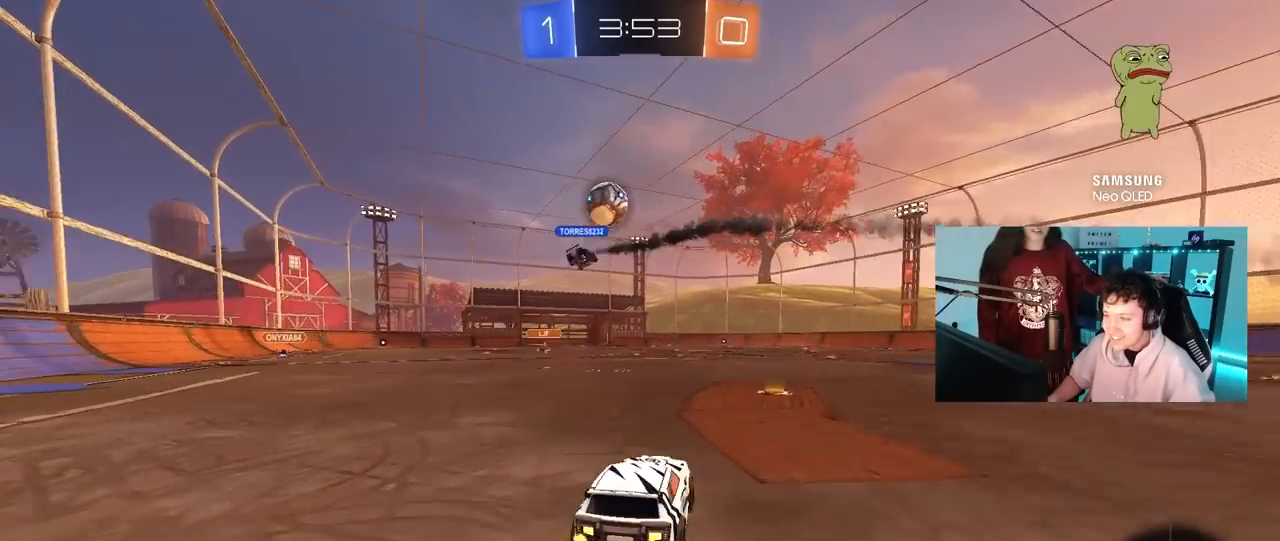
{"keys": ["d", "s", "shift"], "mouse": ["left", "right"], "mouse_move": "down-left", "events": [[150, "a", "down"], [150, "d", "up"], [200, "mouse_left", "down"], [250, "mouse_right", "down"], [300, "a", "up"], [300, "d", "down"], [300, "mouse_right", "up"], [333, "shift", "down"], [383, "mouse_right", "down"], [433, "s", "down"], [433, "w", "up"]]}
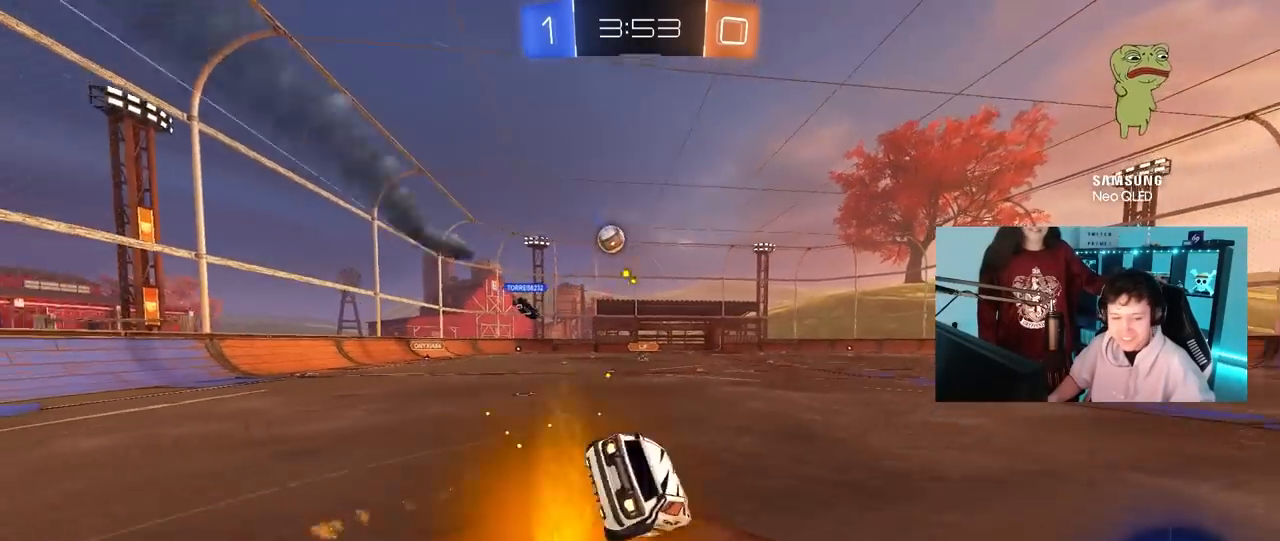
{"keys": ["d", "s", "shift"], "mouse": [], "mouse_move": "still", "events": [[83, "mouse_right", "up"], [217, "mouse_left", "up"], [267, "s", "up"], [400, "s", "down"]]}
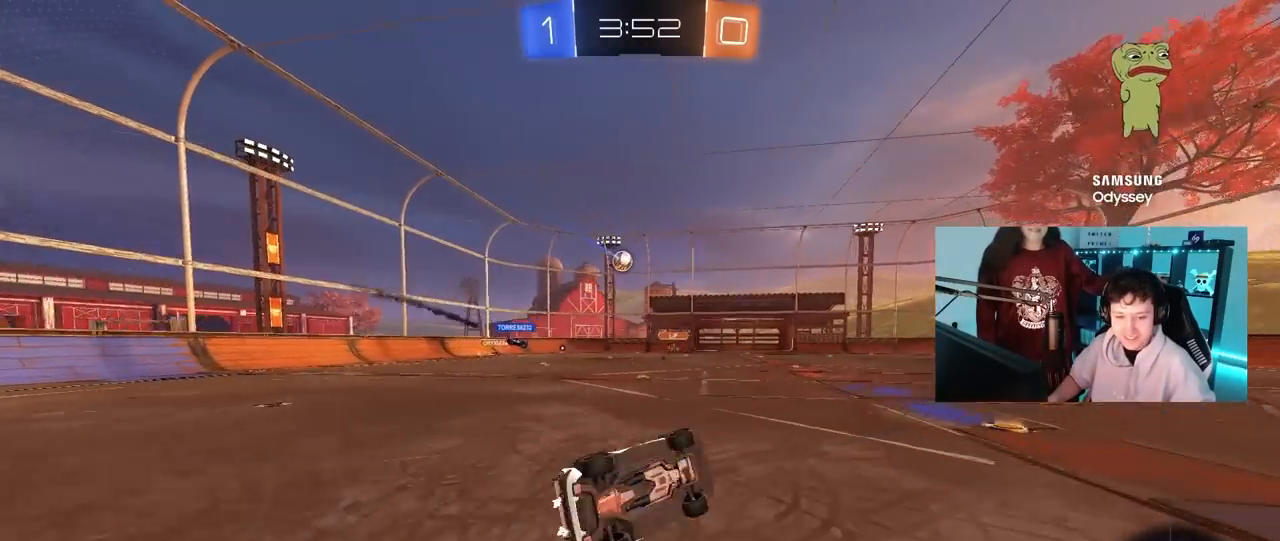
{"keys": ["w"], "mouse": [], "mouse_move": "still", "events": [[183, "s", "up"], [233, "shift", "up"], [283, "d", "up"], [467, "w", "down"]]}
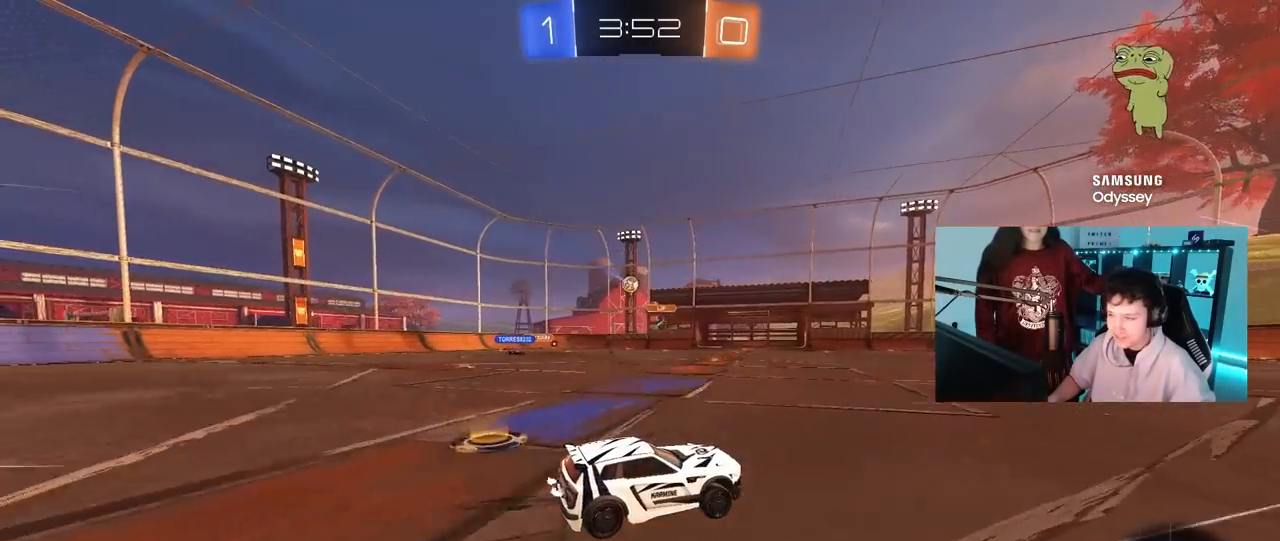
{"keys": ["a", "w"], "mouse": [], "mouse_move": "still", "events": [[150, "a", "down"]]}
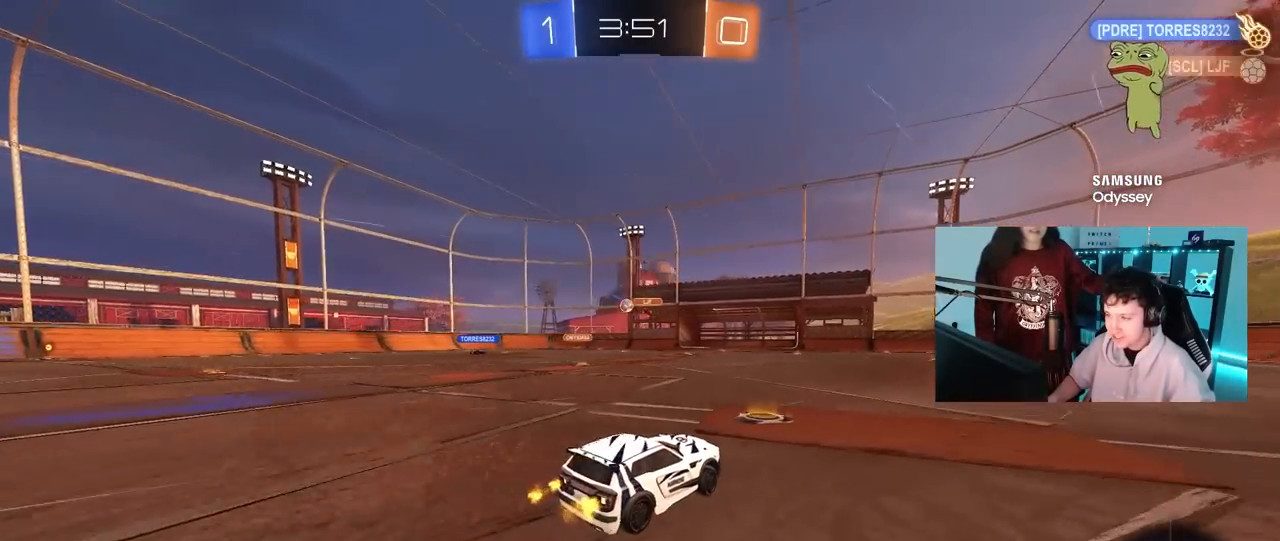
{"keys": ["a", "w"], "mouse": [], "mouse_move": "still", "events": []}
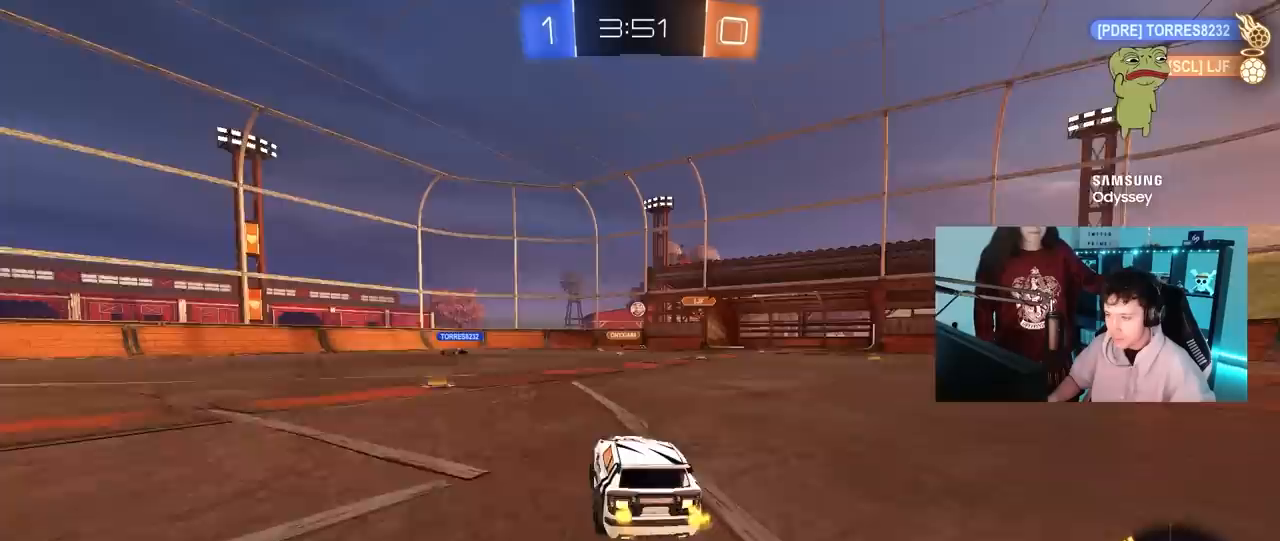
{"keys": ["d", "shift", "w"], "mouse": [], "mouse_move": "still", "events": [[50, "w", "up"], [283, "a", "up"], [333, "d", "down"], [367, "w", "down"], [467, "shift", "down"]]}
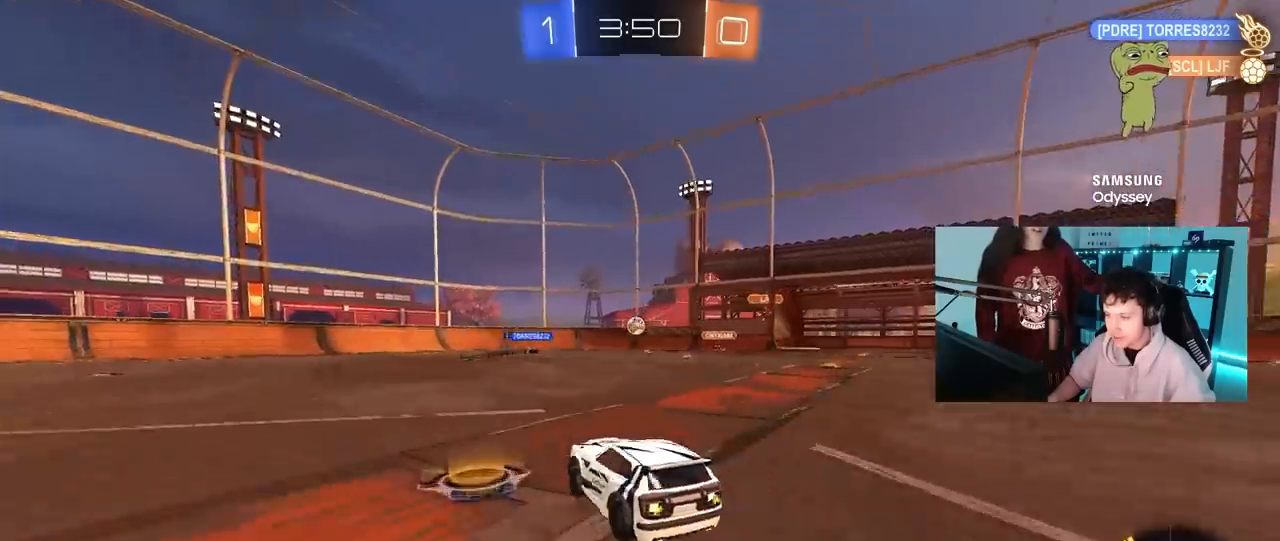
{"keys": ["w"], "mouse": [], "mouse_move": "still", "events": [[17, "shift", "up"], [117, "mouse_left", "down"], [250, "mouse_left", "up"], [350, "d", "up"]]}
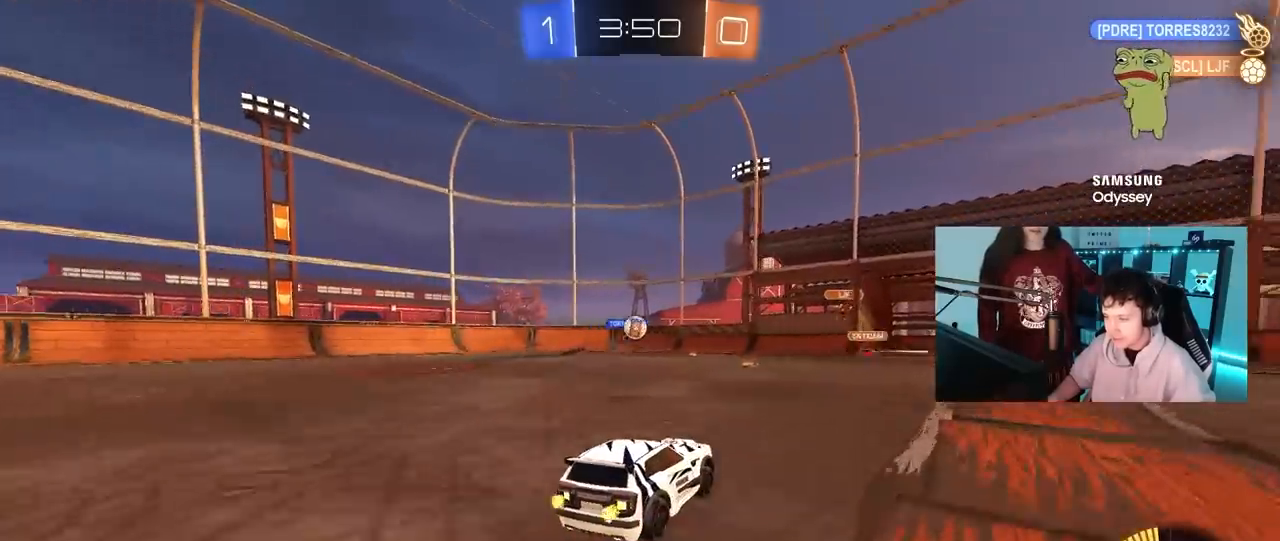
{"keys": ["d", "w"], "mouse": ["left"], "mouse_move": "still", "events": [[167, "d", "down"], [500, "mouse_left", "down"]]}
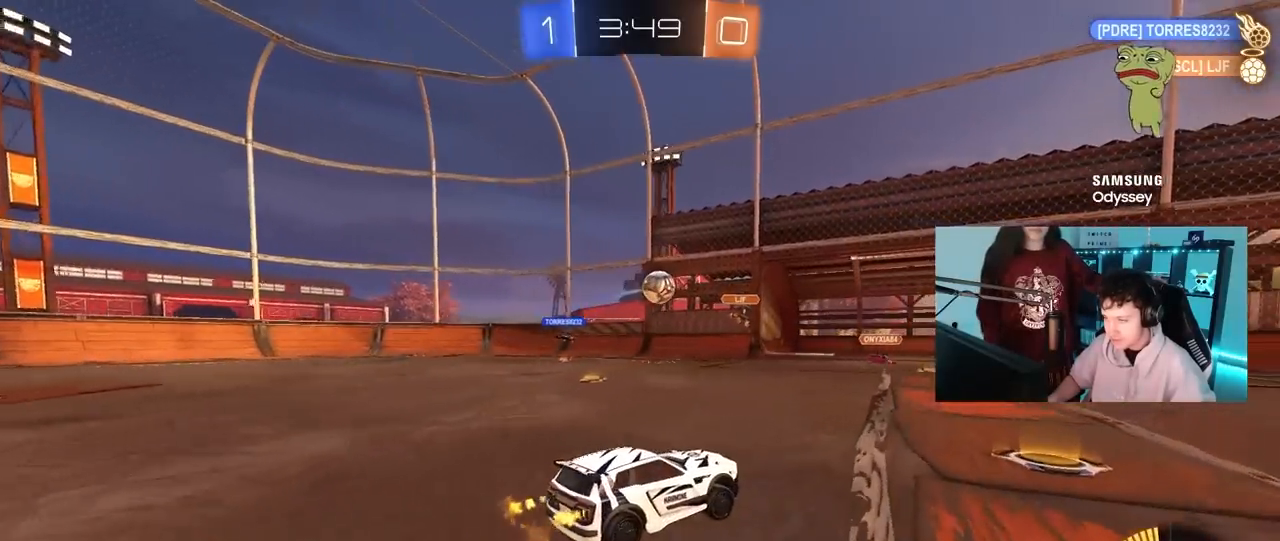
{"keys": ["w"], "mouse": ["left"], "mouse_move": "still", "events": [[100, "d", "up"]]}
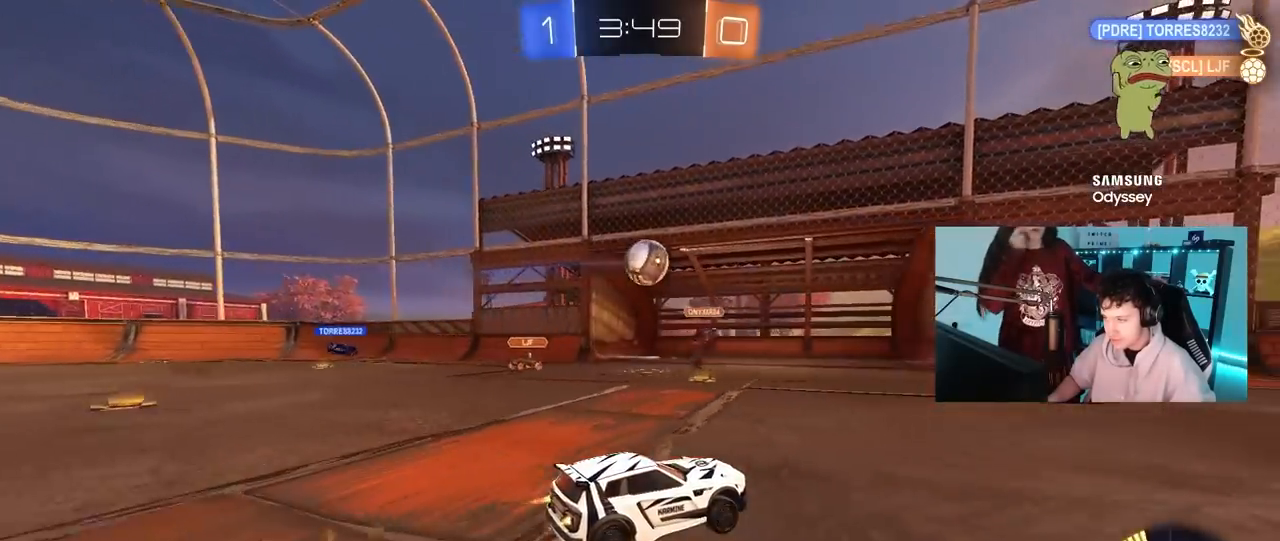
{"keys": ["d", "w"], "mouse": [], "mouse_move": "still", "events": [[17, "d", "down"], [17, "mouse_left", "up"], [300, "d", "up"], [483, "d", "down"]]}
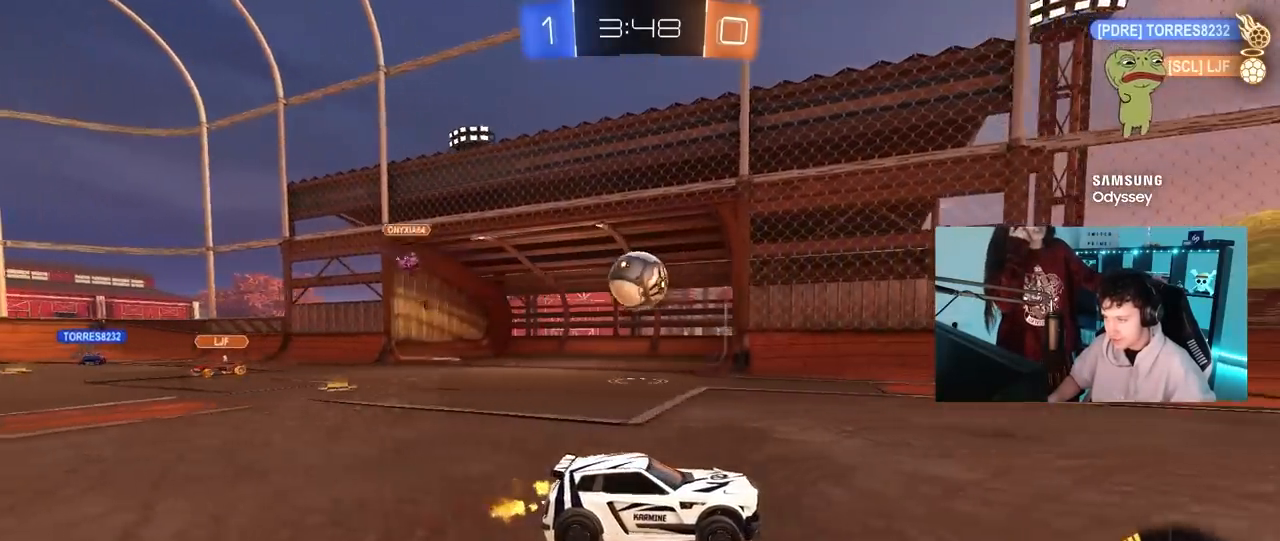
{"keys": ["w"], "mouse": [], "mouse_move": "still", "events": [[167, "d", "up"], [350, "mouse_left", "down"], [400, "mouse_left", "up"]]}
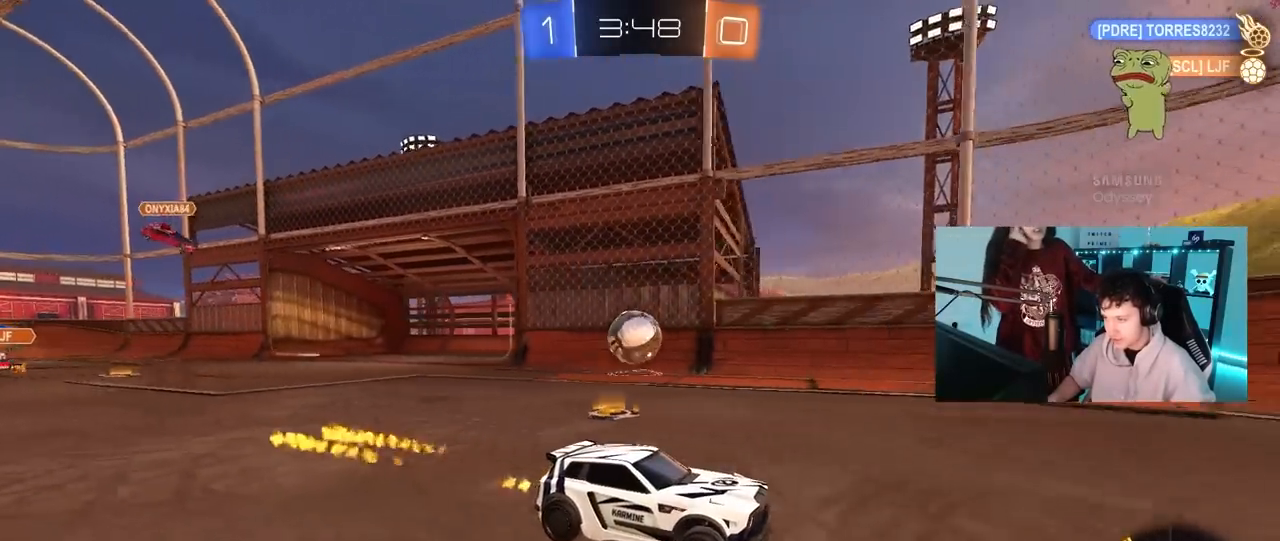
{"keys": ["a", "w"], "mouse": ["left"], "mouse_move": "still", "events": [[183, "a", "down"], [183, "shift", "down"], [333, "shift", "up"], [467, "mouse_left", "down"]]}
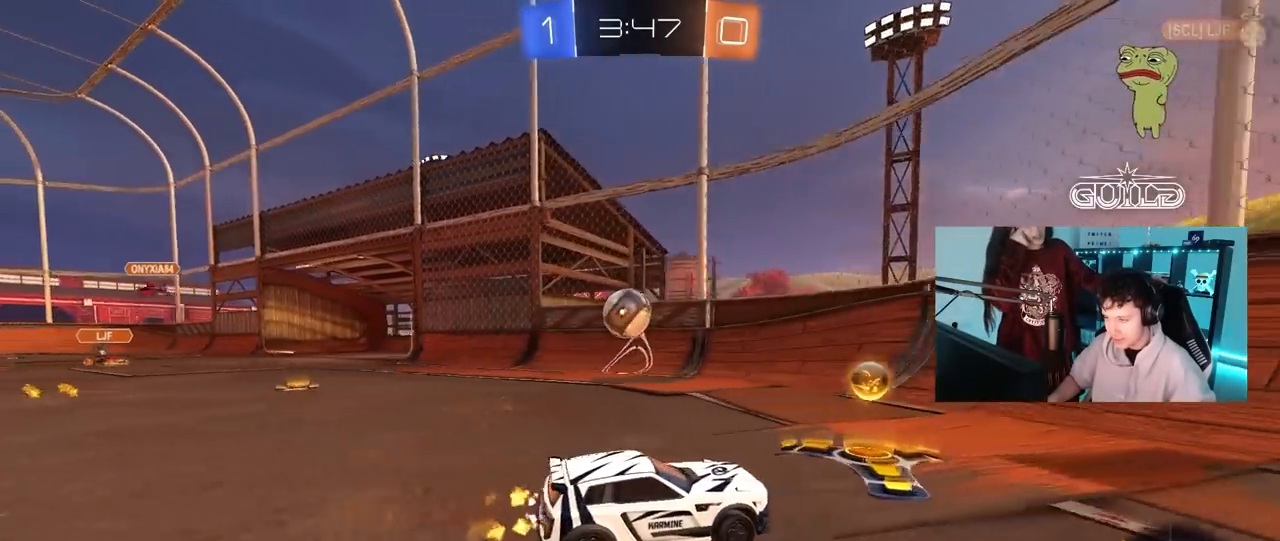
{"keys": ["a", "w"], "mouse": ["left"], "mouse_move": "down-left", "events": [[150, "a", "up"], [250, "a", "down"], [333, "mouse_left", "up"], [483, "mouse_left", "down"]]}
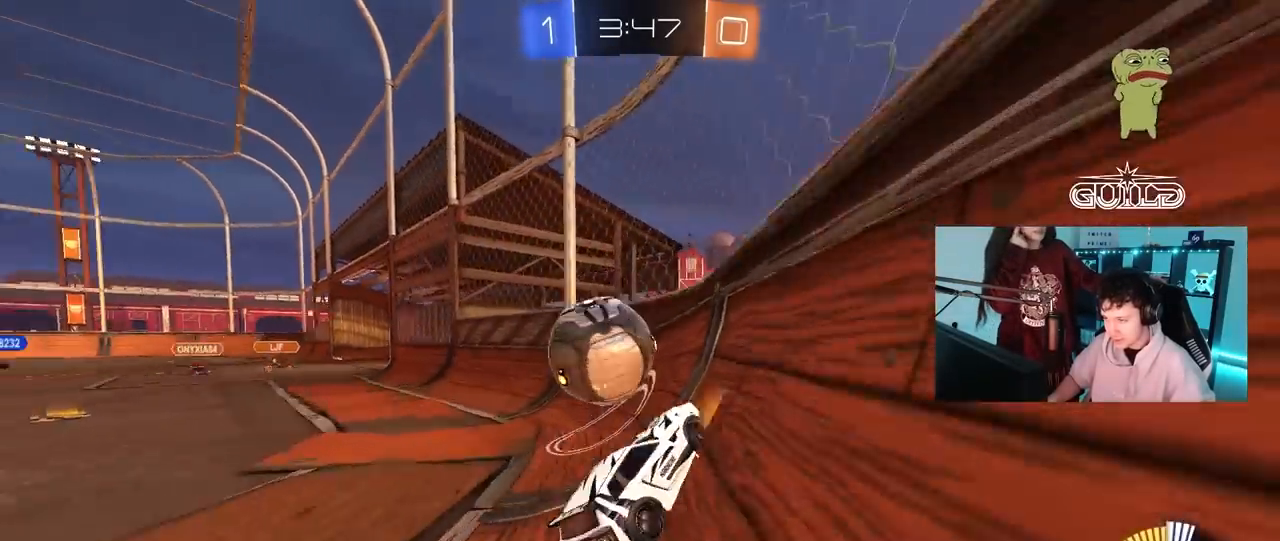
{"keys": ["a", "w"], "mouse": ["left"], "mouse_move": "still", "events": [[267, "shift", "down"], [367, "shift", "up"]]}
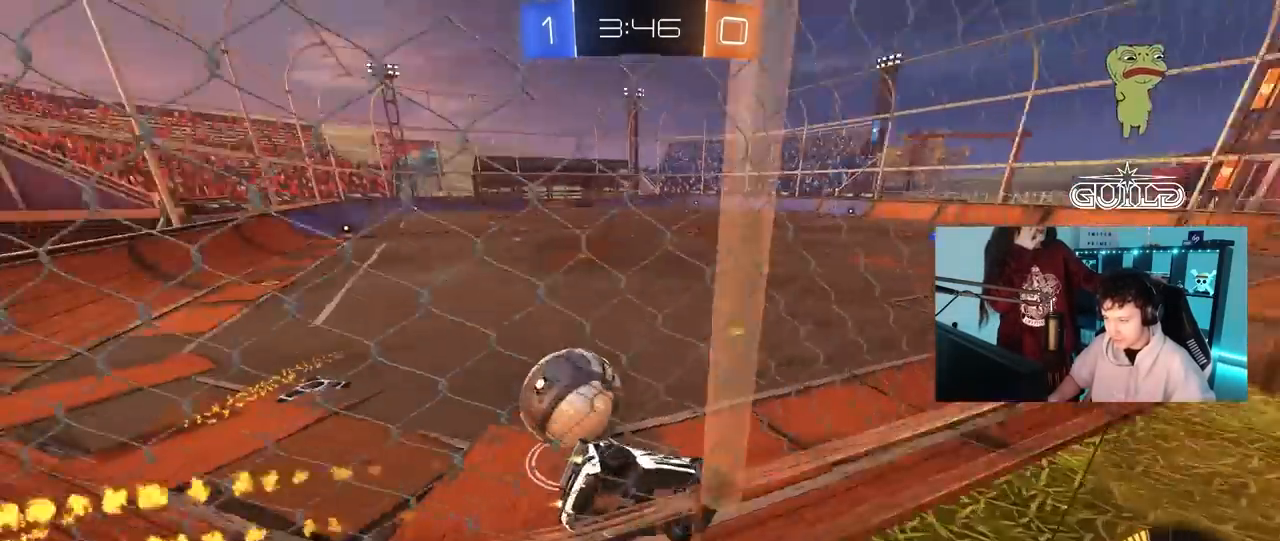
{"keys": ["a", "w"], "mouse": ["left", "right"], "mouse_move": "down", "events": [[183, "mouse_left", "up"], [383, "mouse_left", "down"], [417, "mouse_right", "down"]]}
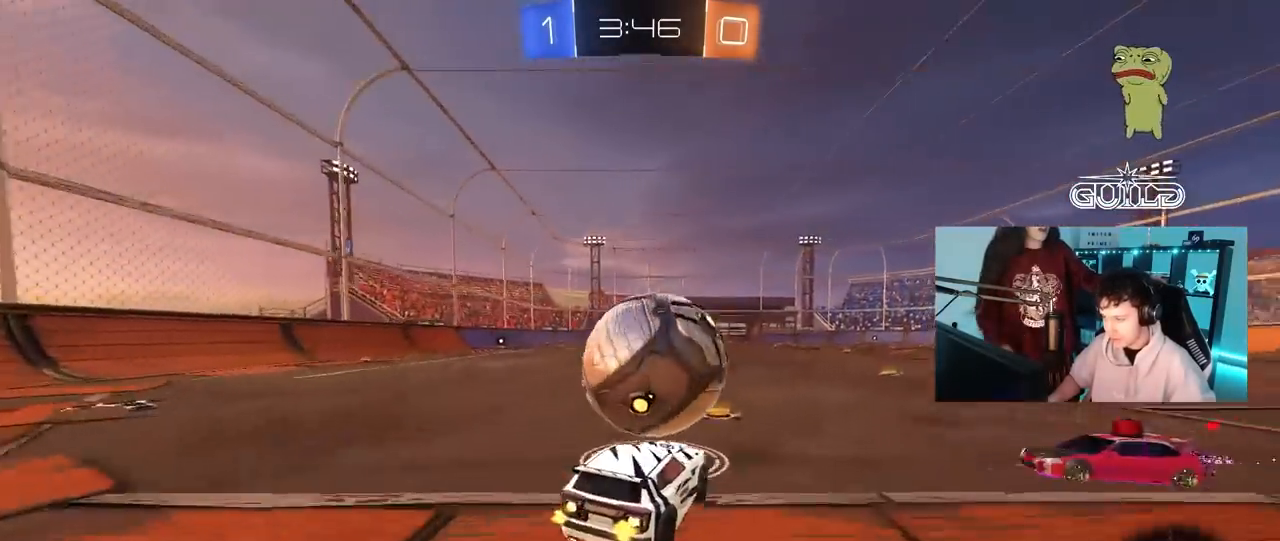
{"keys": ["a", "shift"], "mouse": ["left"], "mouse_move": "up", "events": [[17, "mouse_left", "up"], [17, "mouse_right", "up"], [17, "shift", "down"], [67, "mouse_left", "down"], [67, "mouse_right", "down"], [100, "s", "down"], [150, "w", "up"], [300, "mouse_right", "up"], [483, "s", "up"]]}
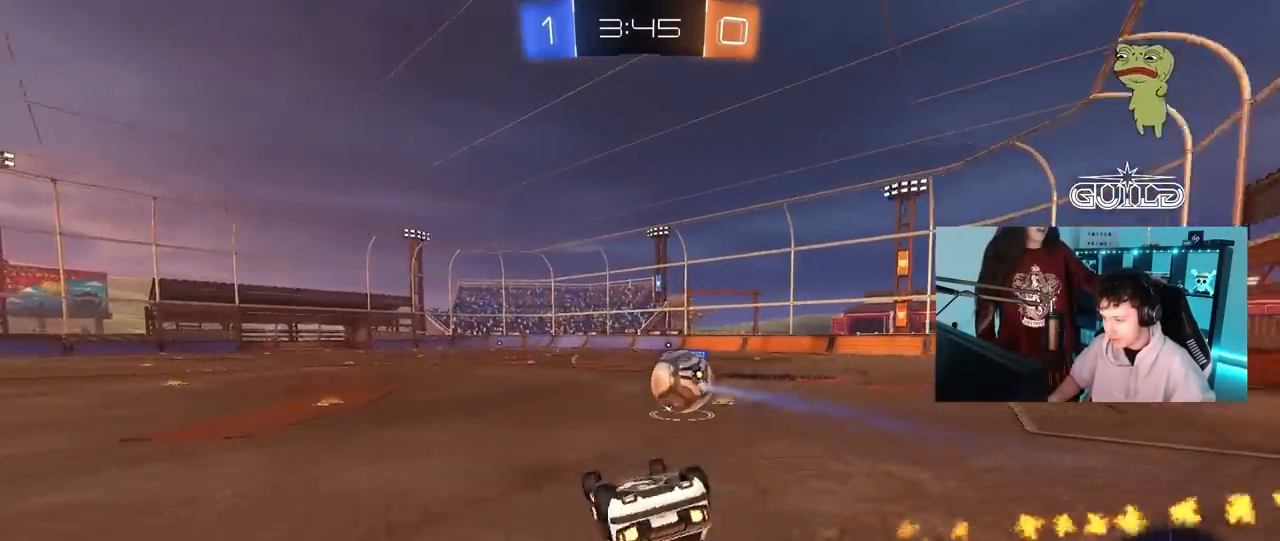
{"keys": ["a"], "mouse": [], "mouse_move": "still", "events": [[133, "mouse_left", "up"], [133, "s", "down"], [267, "s", "up"], [350, "shift", "up"]]}
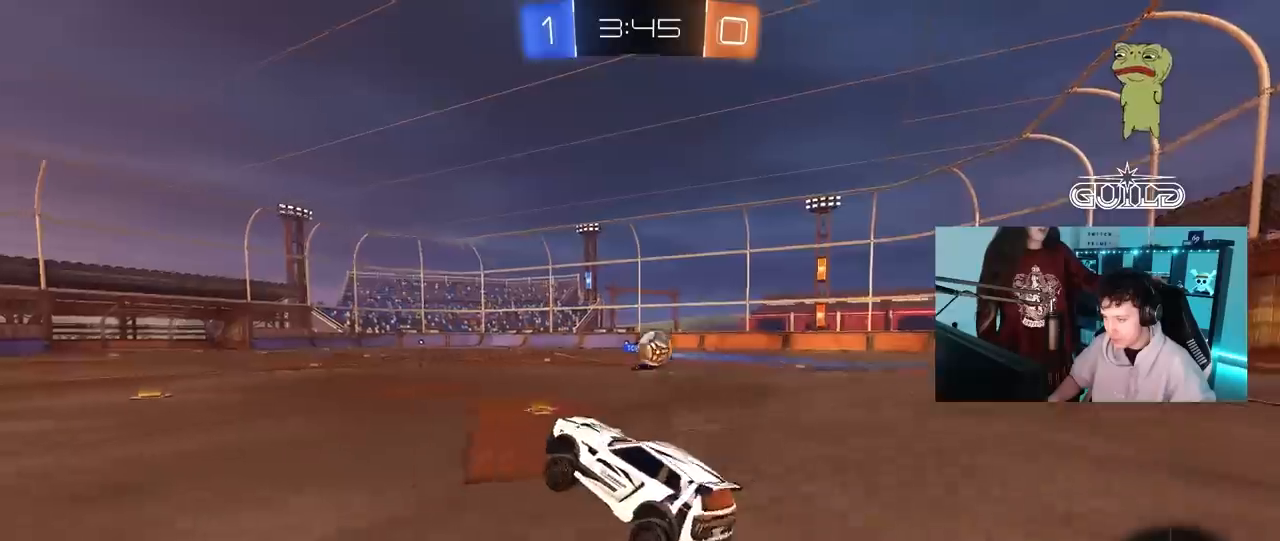
{"keys": ["space", "w"], "mouse": ["left"], "mouse_move": "down", "events": [[83, "a", "up"], [183, "w", "down"], [367, "mouse_left", "down"], [467, "space", "down"]]}
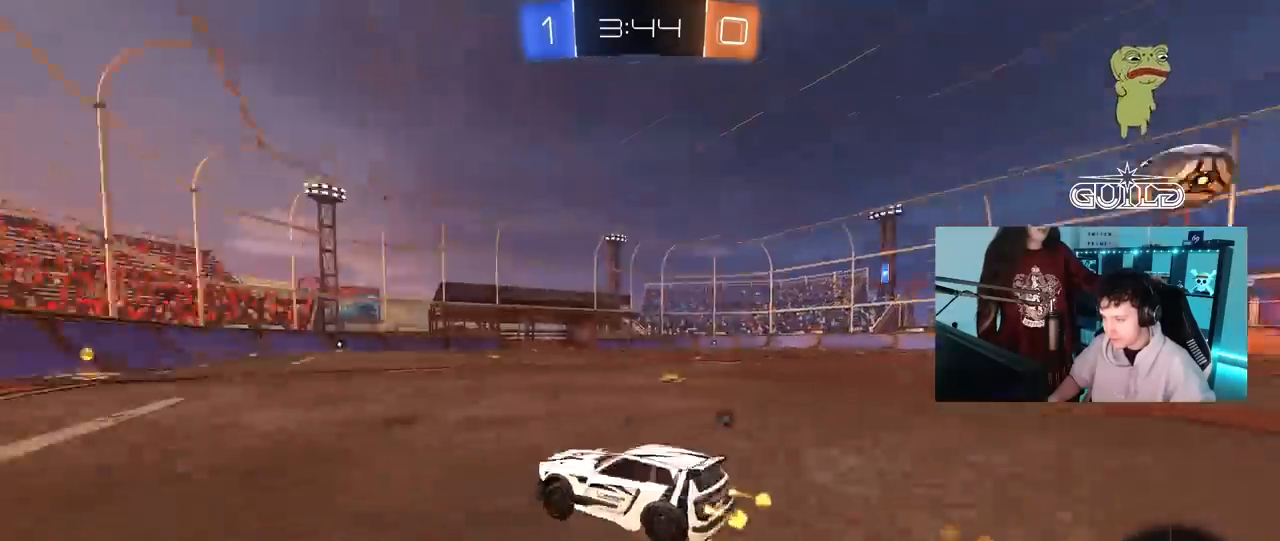
{"keys": ["space", "w"], "mouse": [], "mouse_move": "still", "events": [[100, "space", "up"], [300, "d", "down"], [300, "mouse_left", "up"], [350, "space", "down"], [433, "d", "up"]]}
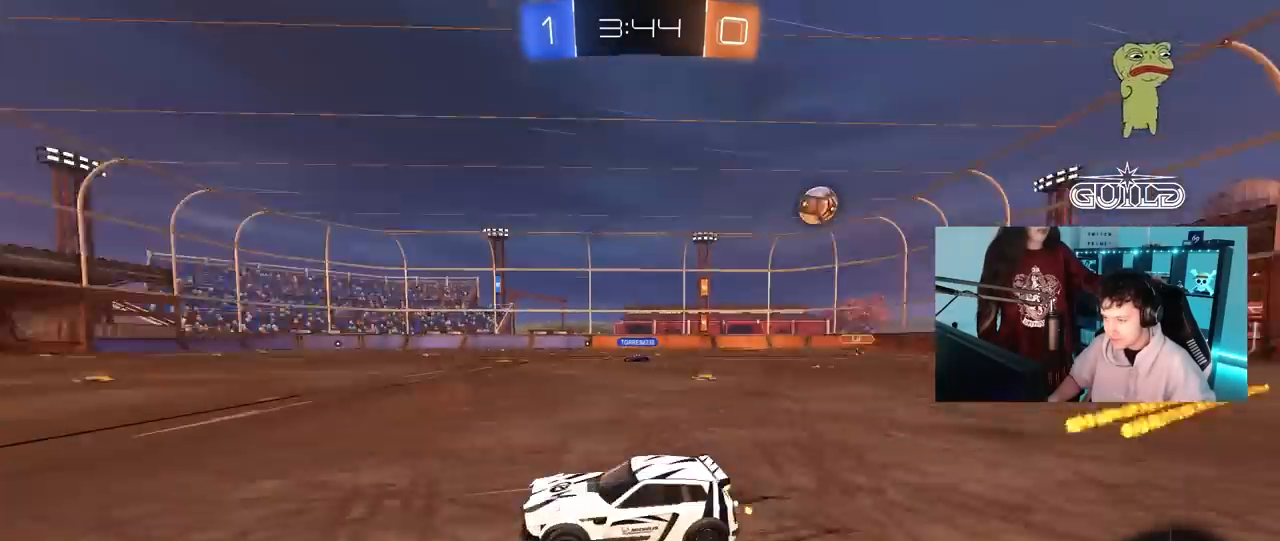
{"keys": ["a", "w"], "mouse": [], "mouse_move": "still", "events": [[33, "a", "down"], [33, "shift", "down"], [33, "space", "up"], [317, "shift", "up"]]}
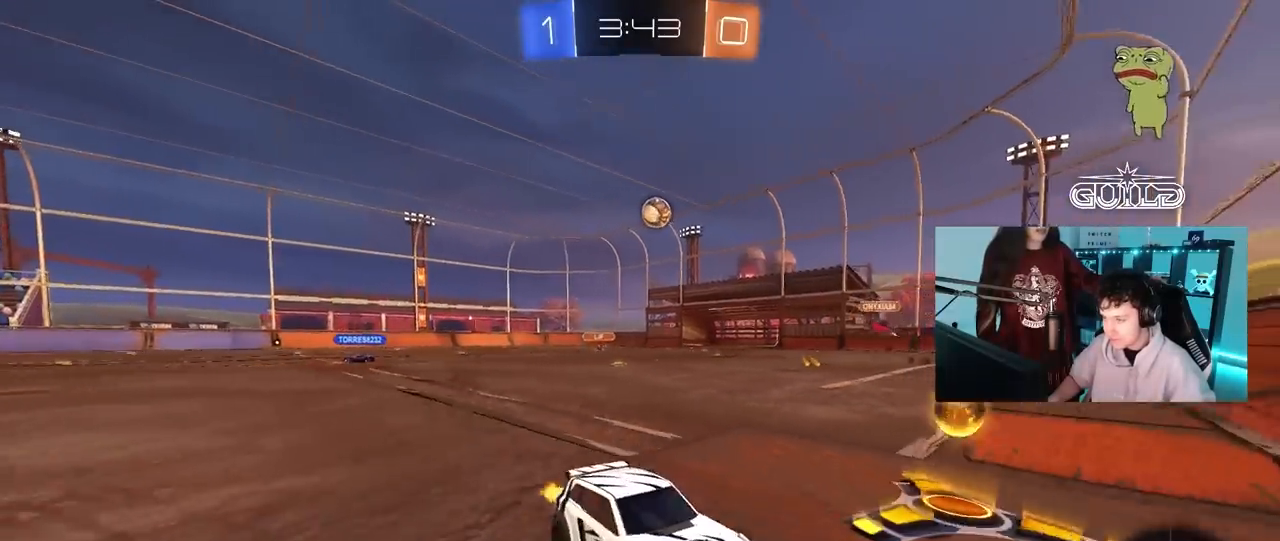
{"keys": ["d", "w"], "mouse": [], "mouse_move": "still", "events": [[100, "a", "up"], [100, "d", "down"], [333, "shift", "down"], [467, "shift", "up"]]}
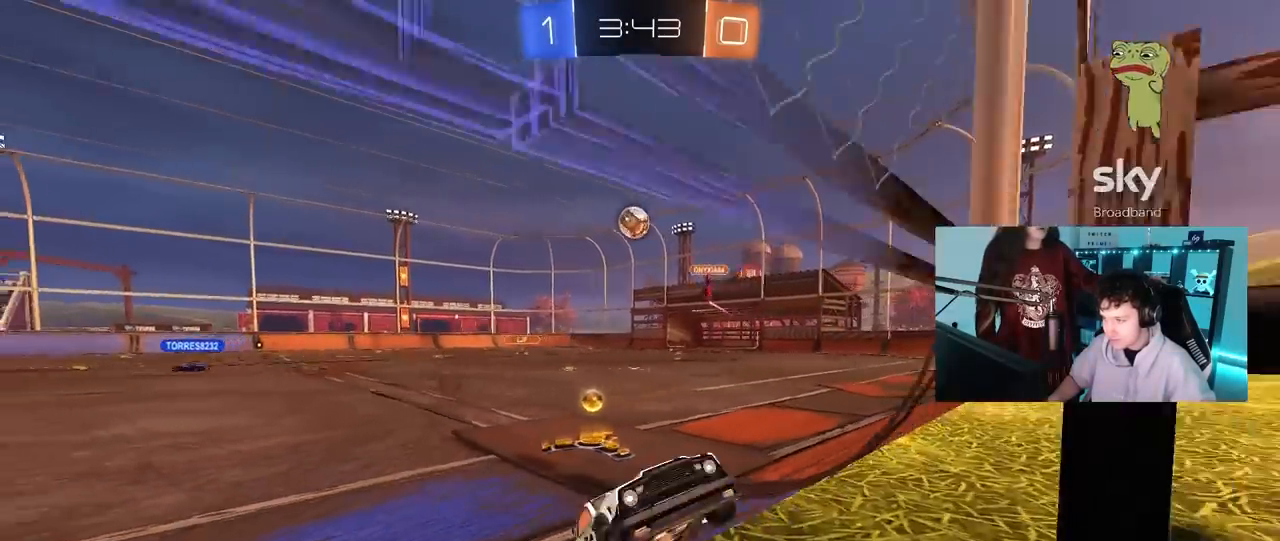
{"keys": ["d", "w"], "mouse": [], "mouse_move": "still", "events": [[150, "shift", "down"], [300, "shift", "up"]]}
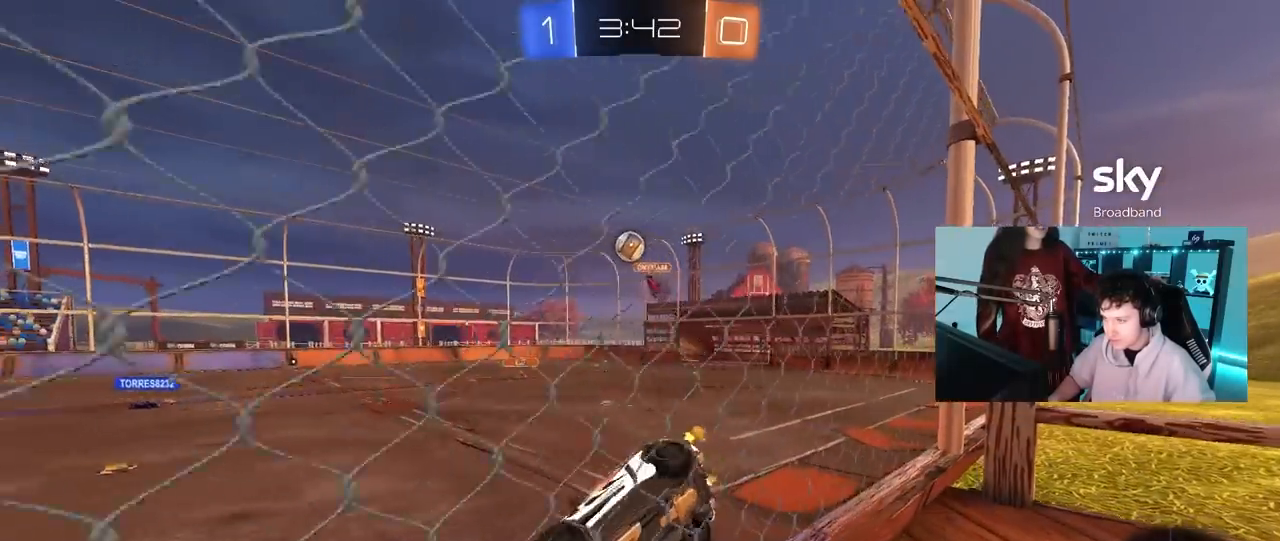
{"keys": ["d", "w"], "mouse": ["left"], "mouse_move": "down", "events": [[267, "shift", "down"], [317, "shift", "up"], [450, "mouse_left", "down"]]}
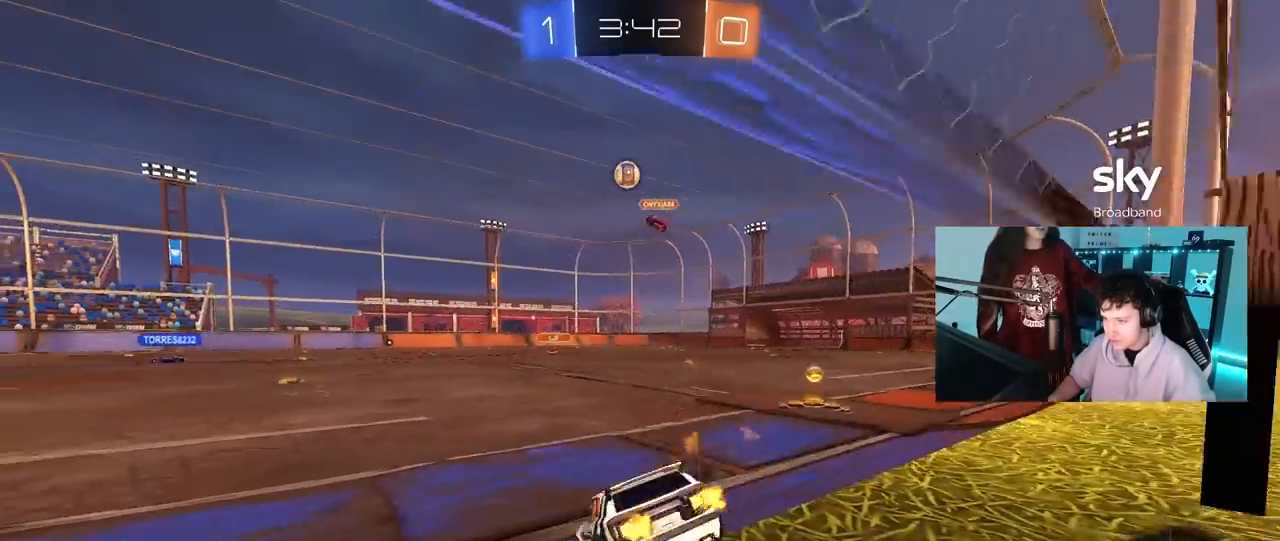
{"keys": ["a", "shift", "w"], "mouse": ["left"], "mouse_move": "still", "events": [[367, "d", "up"], [417, "a", "down"], [417, "shift", "down"]]}
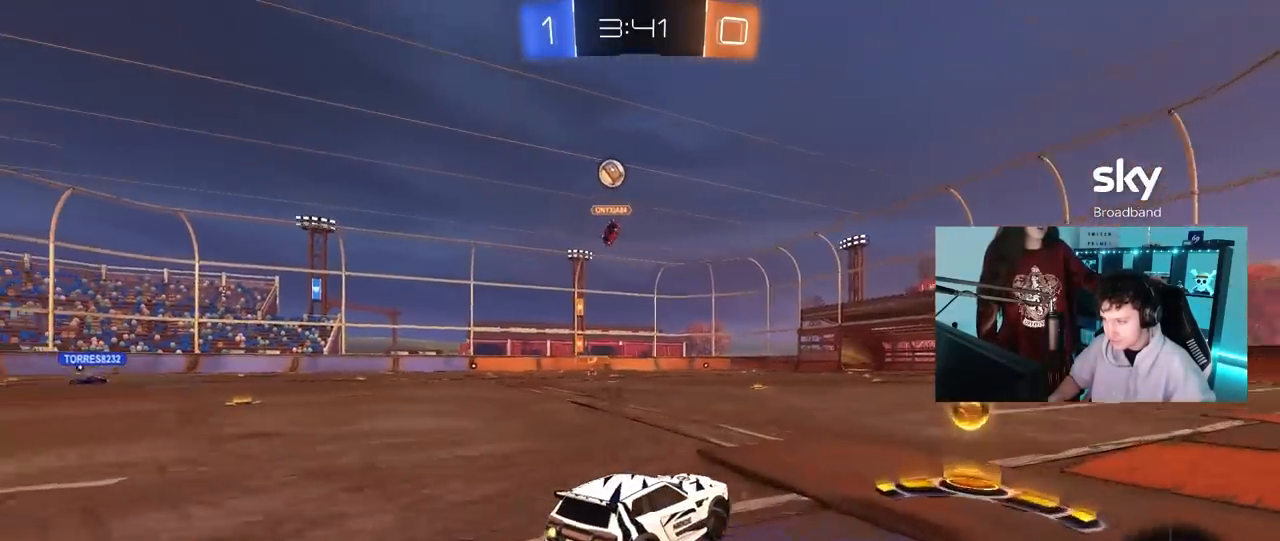
{"keys": ["a", "w"], "mouse": [], "mouse_move": "still", "events": [[67, "shift", "up"], [150, "mouse_left", "up"]]}
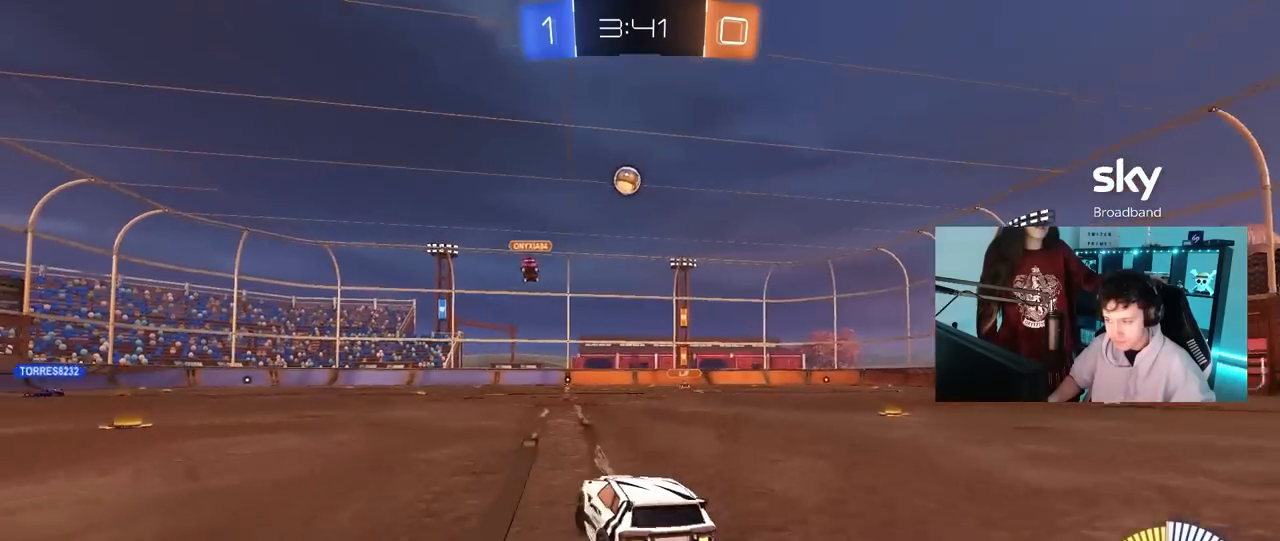
{"keys": ["a", "s", "shift"], "mouse": ["left", "right"], "mouse_move": "down-left", "events": [[217, "mouse_left", "down"], [267, "mouse_right", "down"], [317, "a", "up"], [350, "a", "down"], [350, "mouse_right", "up"], [350, "shift", "down"], [400, "mouse_right", "down"], [450, "s", "down"], [450, "w", "up"]]}
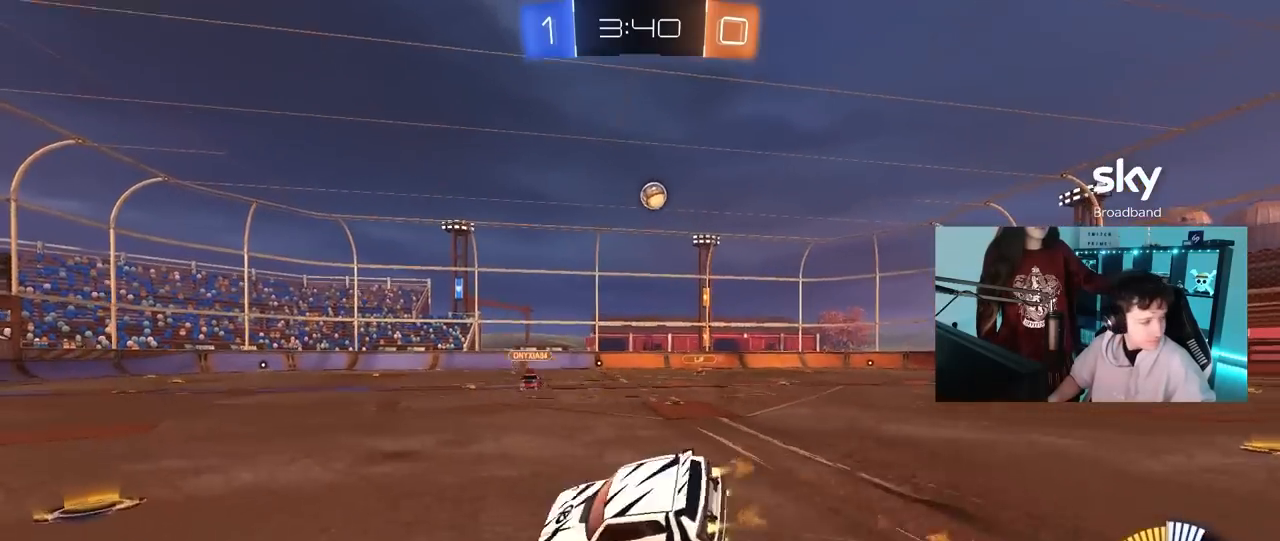
{"keys": ["a", "s", "shift"], "mouse": [], "mouse_move": "still", "events": [[100, "mouse_right", "up"], [333, "mouse_left", "up"], [333, "s", "up"], [467, "s", "down"]]}
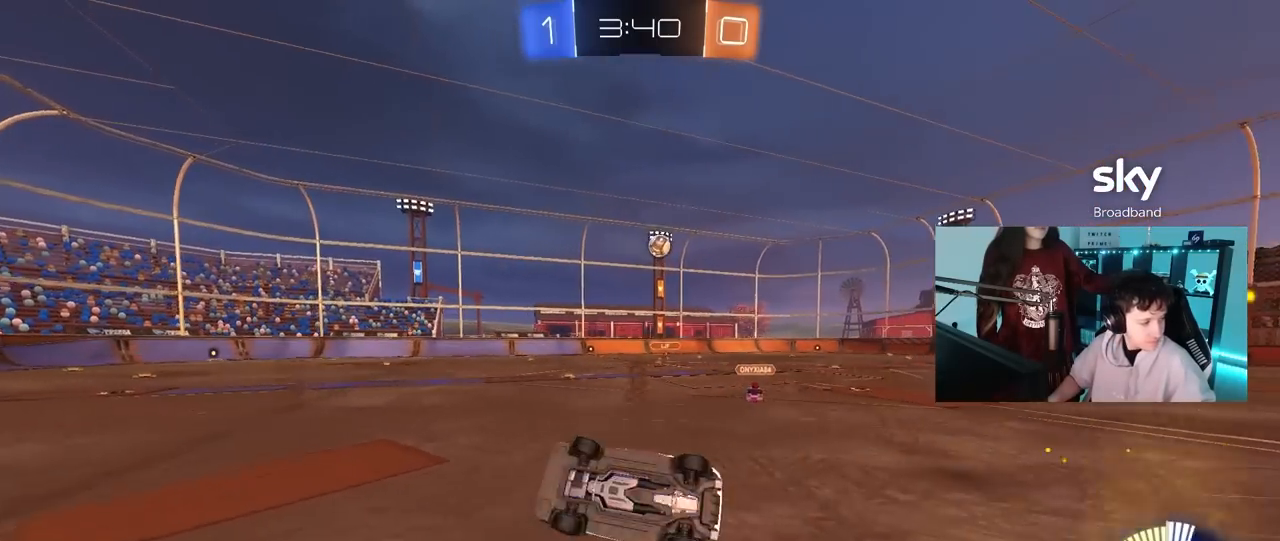
{"keys": ["w"], "mouse": [], "mouse_move": "still", "events": [[250, "s", "up"], [250, "shift", "up"], [300, "a", "up"], [483, "w", "down"]]}
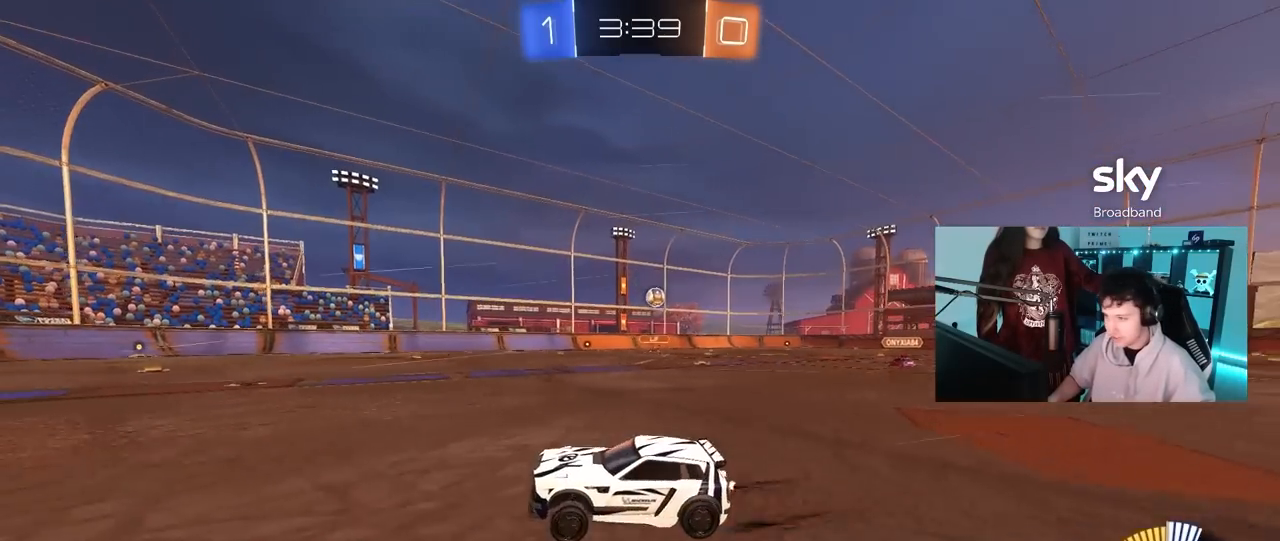
{"keys": ["s"], "mouse": [], "mouse_move": "still", "events": [[217, "w", "up"], [400, "s", "down"]]}